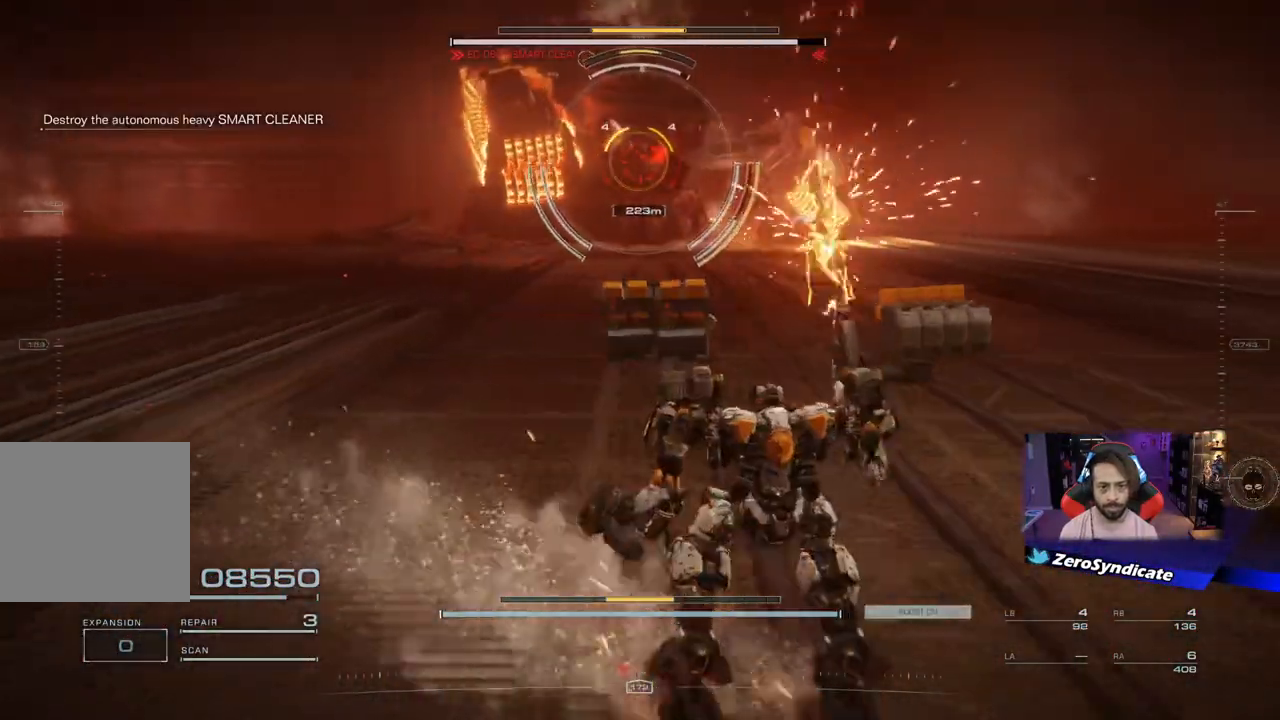
Gameplay with a controller (Xbox layout); each line is a JSON object with the inputs held at the frame after it. "events" lists button and stick changes between this image and that frame as [ms after this image, input, new state], when the widget could be followed in between.
{"buttons": [], "left_stick": "down", "right_stick": "center", "events": []}
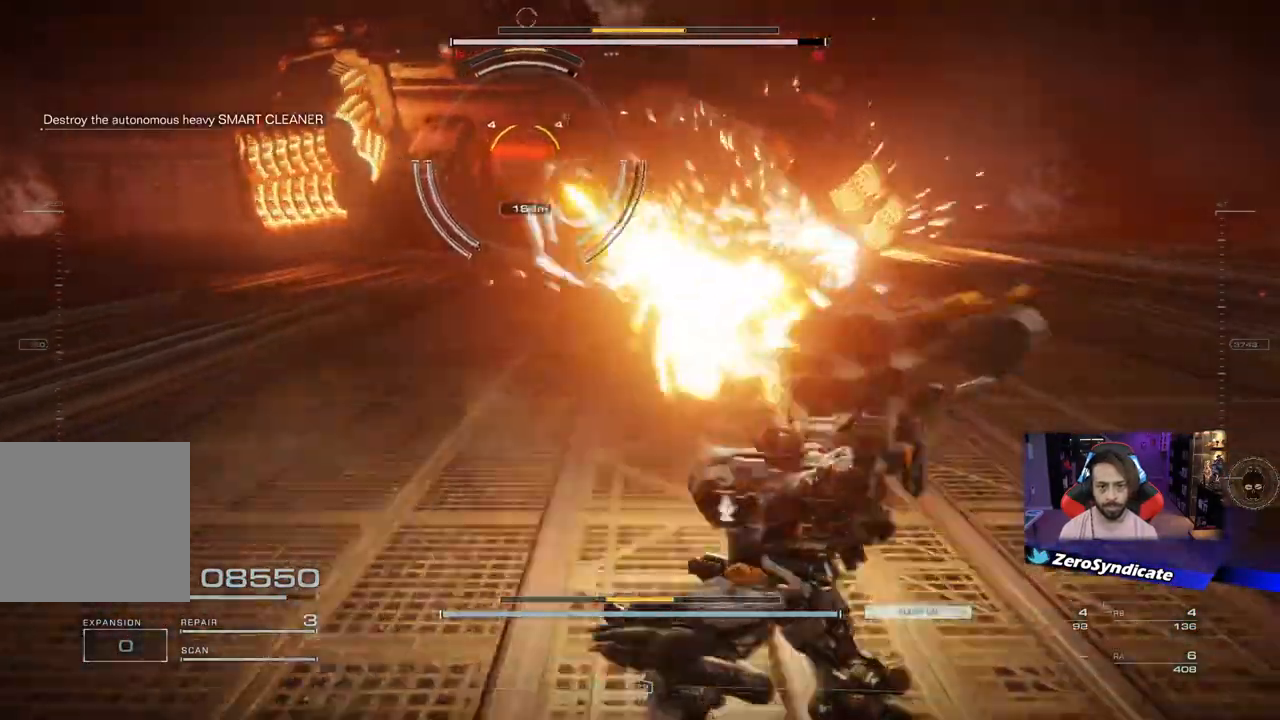
{"buttons": ["L2", "R2"], "left_stick": "down", "right_stick": "down", "events": [[67, "R2", "down"], [100, "L2", "down"], [200, "R2", "up"], [383, "right_stick", "down"], [500, "R2", "down"]]}
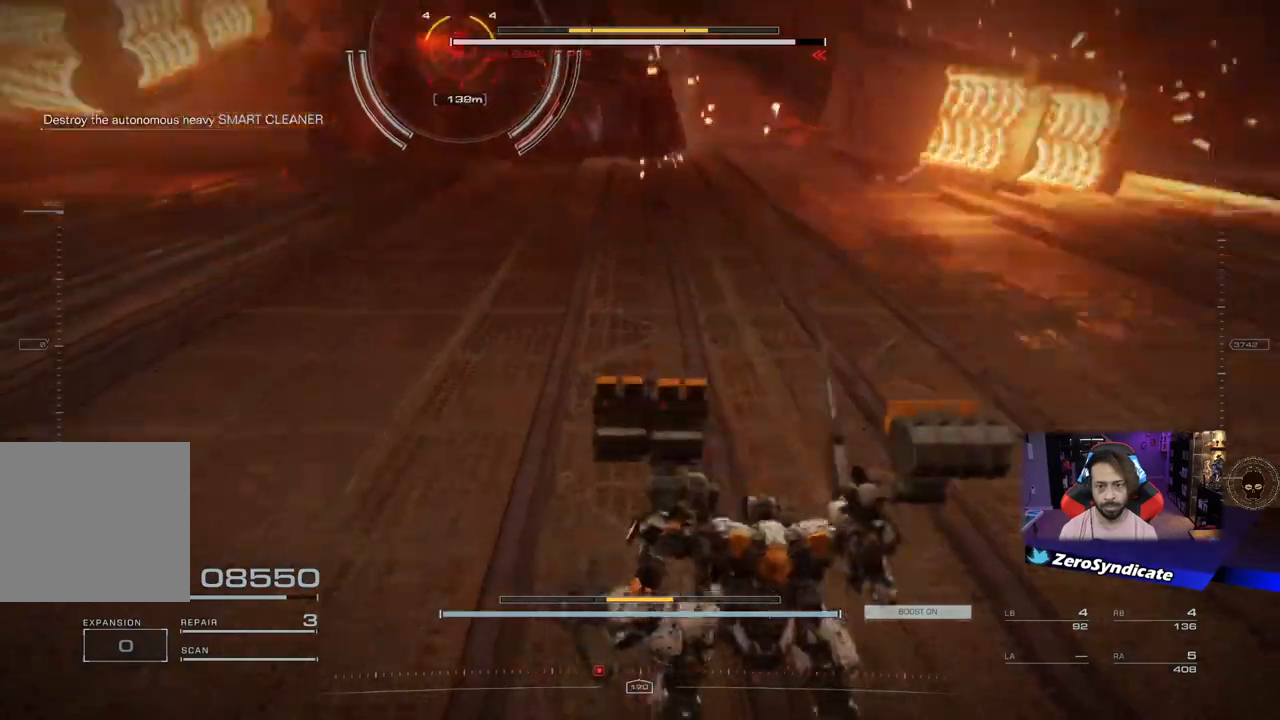
{"buttons": ["L2"], "left_stick": "down", "right_stick": "center", "events": [[117, "R2", "up"], [117, "right_stick", "down-right"], [317, "right_stick", "down"], [467, "right_stick", "center"]]}
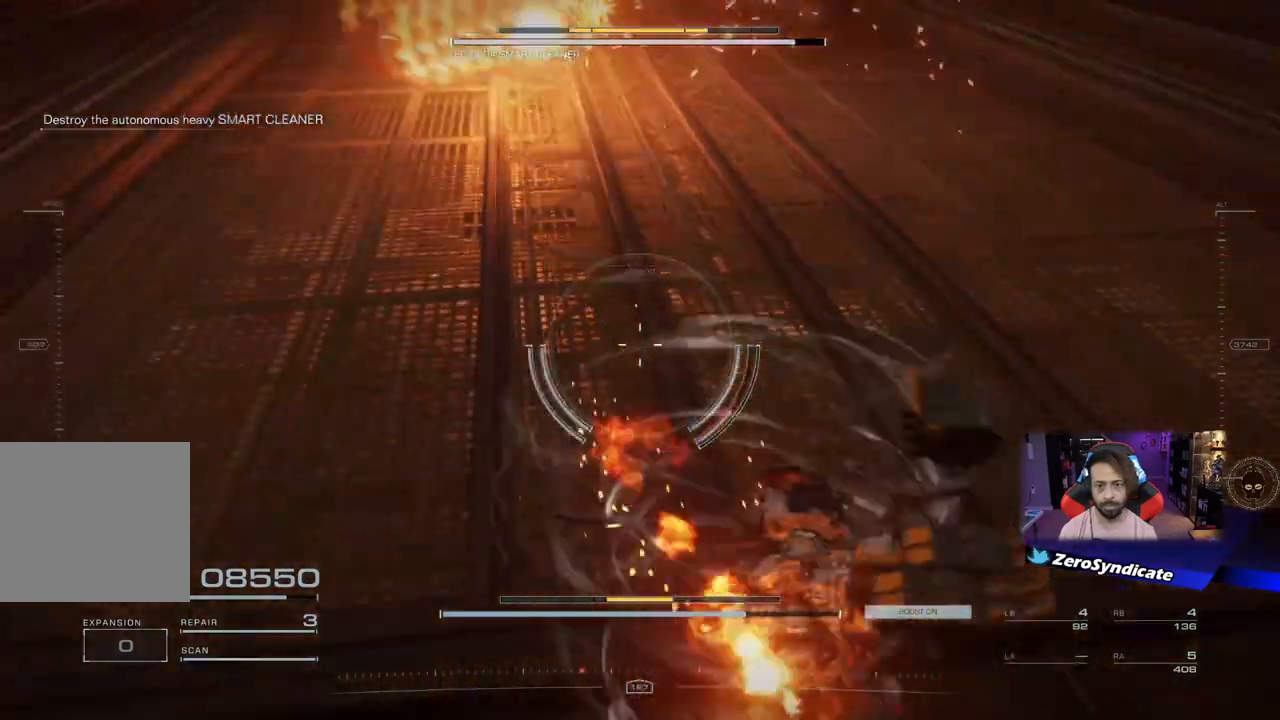
{"buttons": ["R1"], "left_stick": "down", "right_stick": "up-left", "events": [[50, "L2", "up"], [100, "right_stick", "up-left"], [233, "R1", "down"]]}
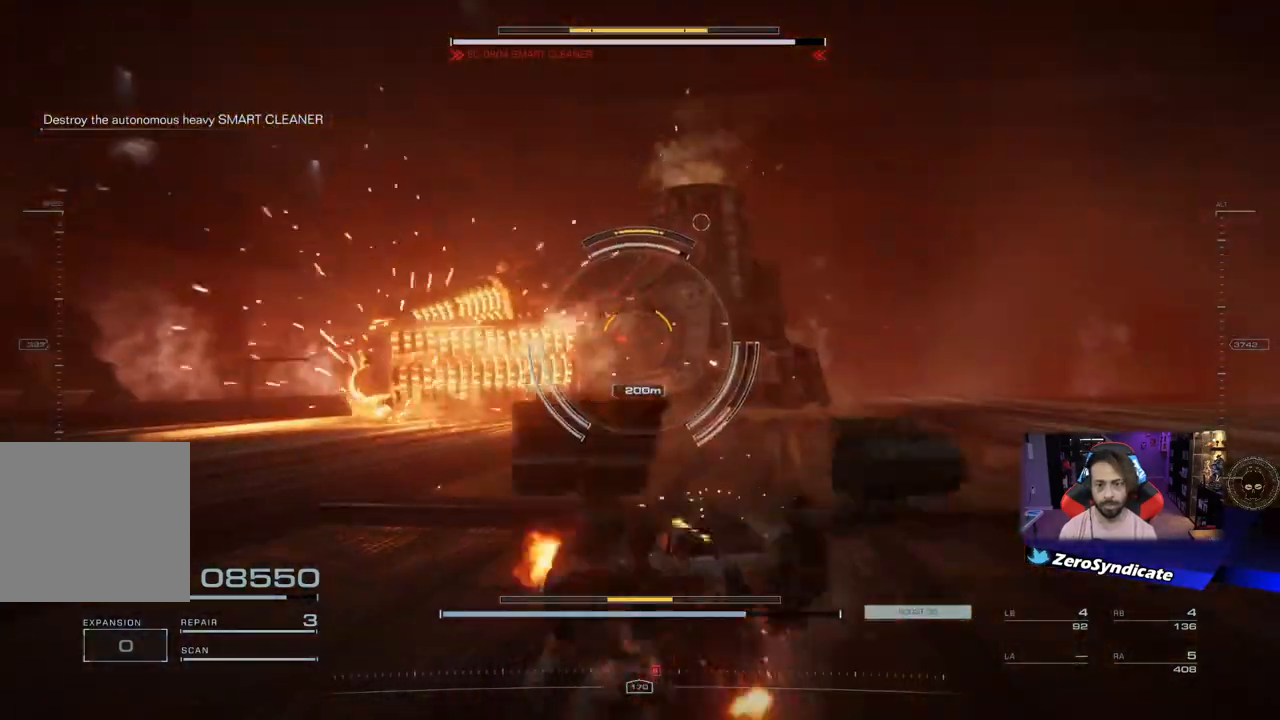
{"buttons": ["R1"], "left_stick": "down-left", "right_stick": "down-right", "events": [[50, "left_stick", "down-left"], [50, "right_stick", "center"], [167, "right_stick", "down-right"]]}
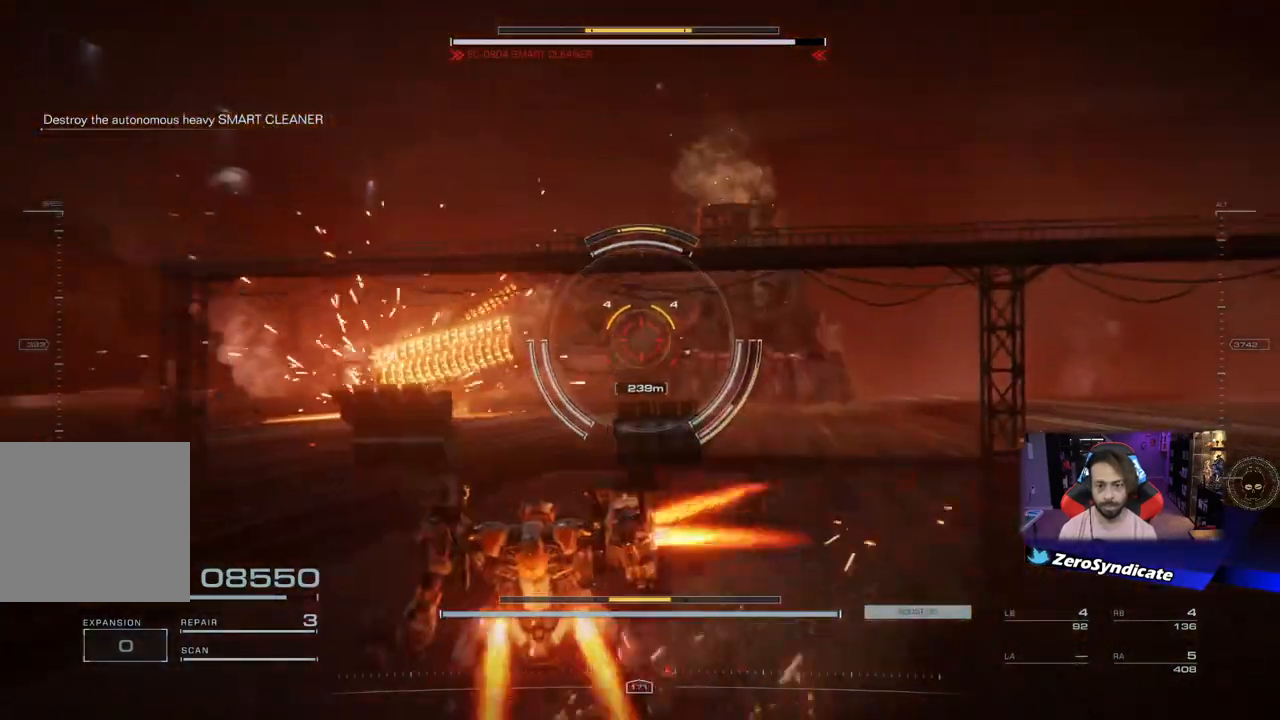
{"buttons": ["R1"], "left_stick": "down-left", "right_stick": "down-right", "events": []}
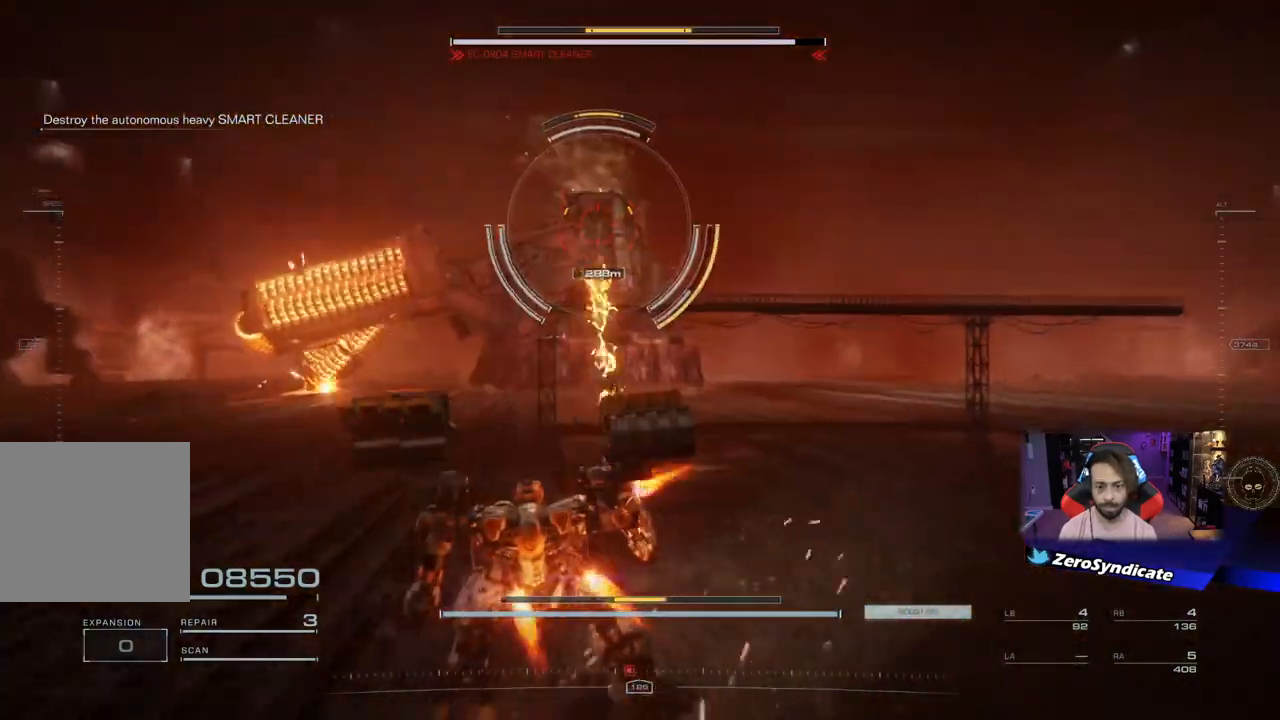
{"buttons": ["R1"], "left_stick": "up-left", "right_stick": "right", "events": [[33, "right_stick", "center"], [317, "right_stick", "right"], [350, "left_stick", "up-left"]]}
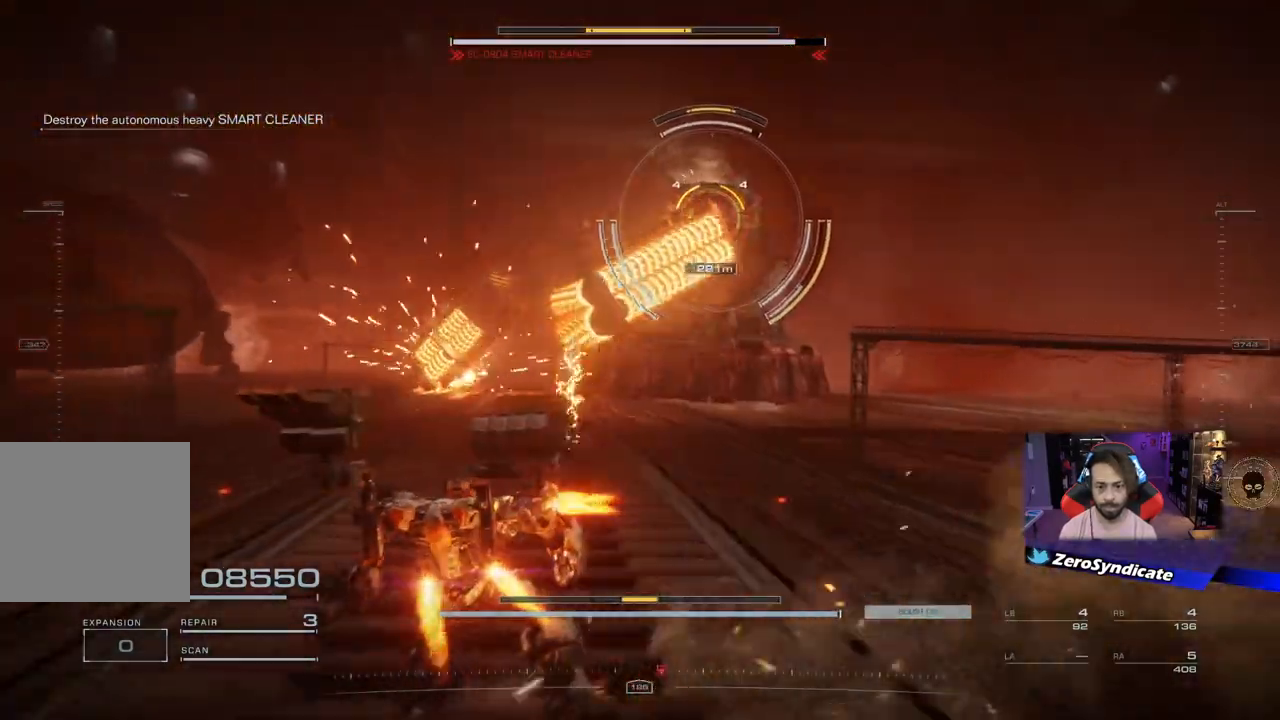
{"buttons": ["L2", "R1"], "left_stick": "up-right", "right_stick": "right", "events": [[33, "left_stick", "down-left"], [100, "left_stick", "down"], [200, "left_stick", "down-right"], [283, "L2", "down"], [300, "left_stick", "up-right"]]}
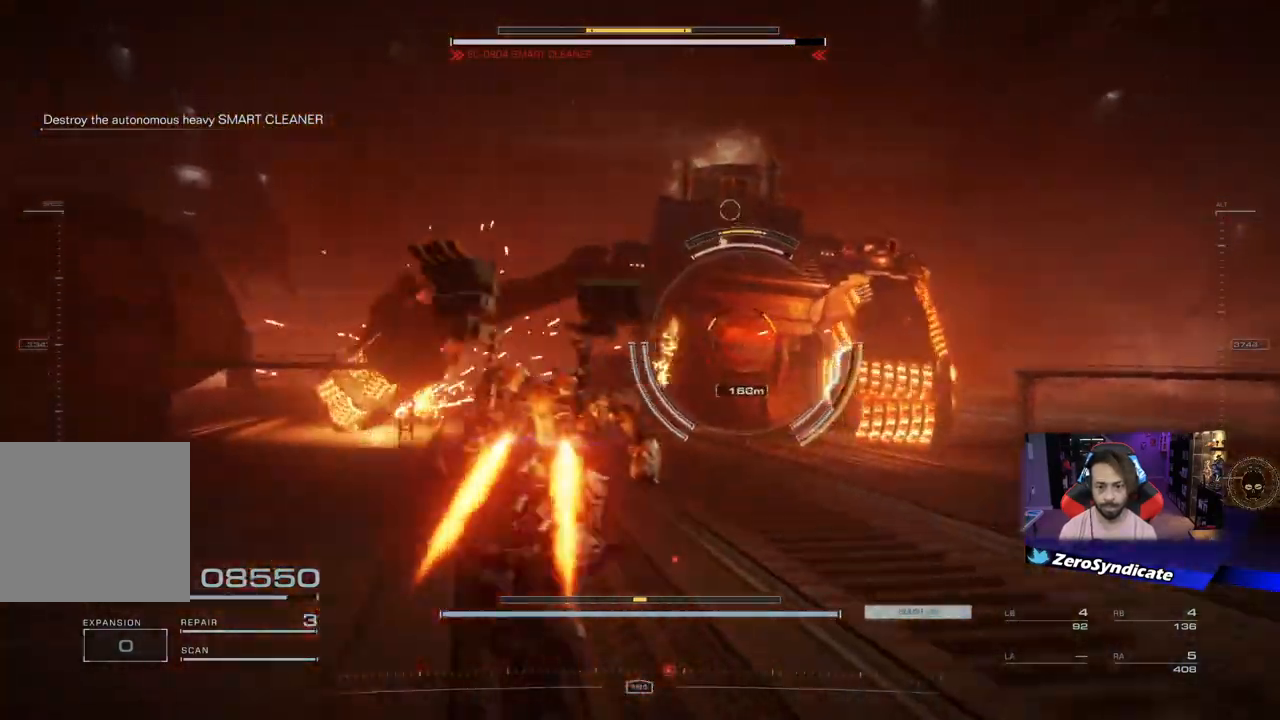
{"buttons": ["L2", "R1"], "left_stick": "center", "right_stick": "right", "events": [[33, "left_stick", "center"]]}
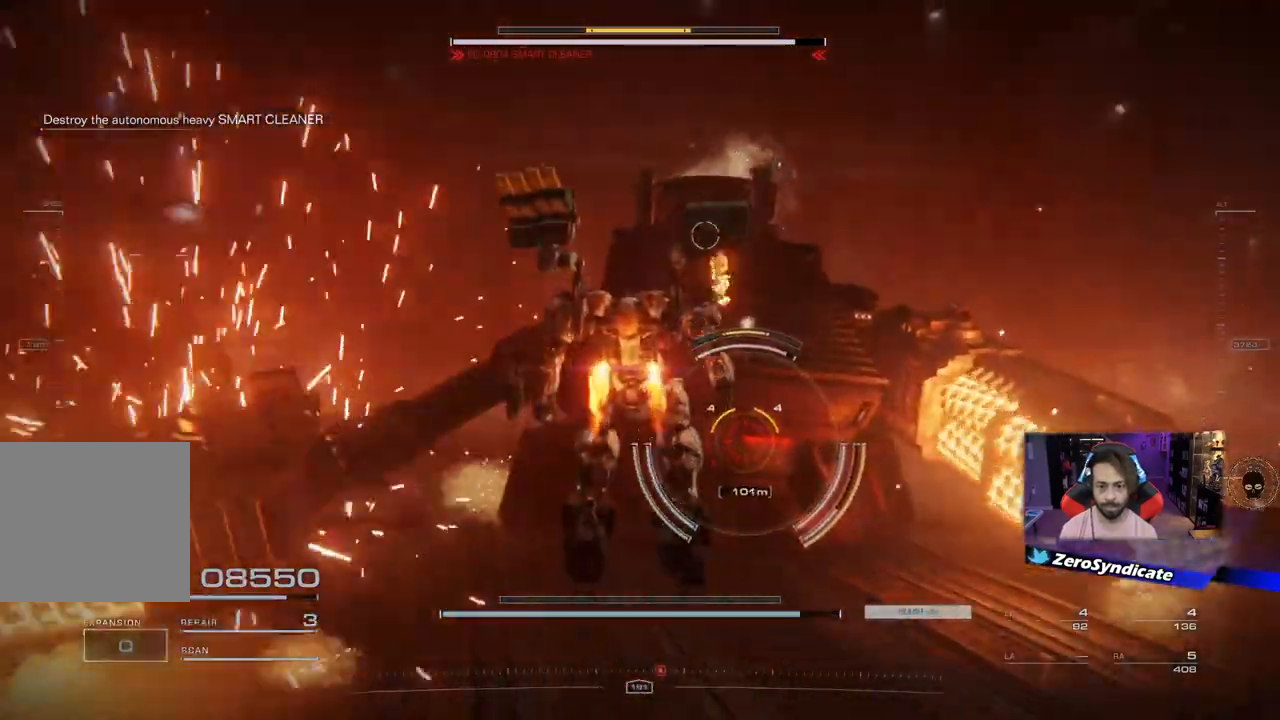
{"buttons": ["L2", "R1"], "left_stick": "up", "right_stick": "down", "events": [[50, "right_stick", "center"], [367, "left_stick", "up"], [417, "right_stick", "down"]]}
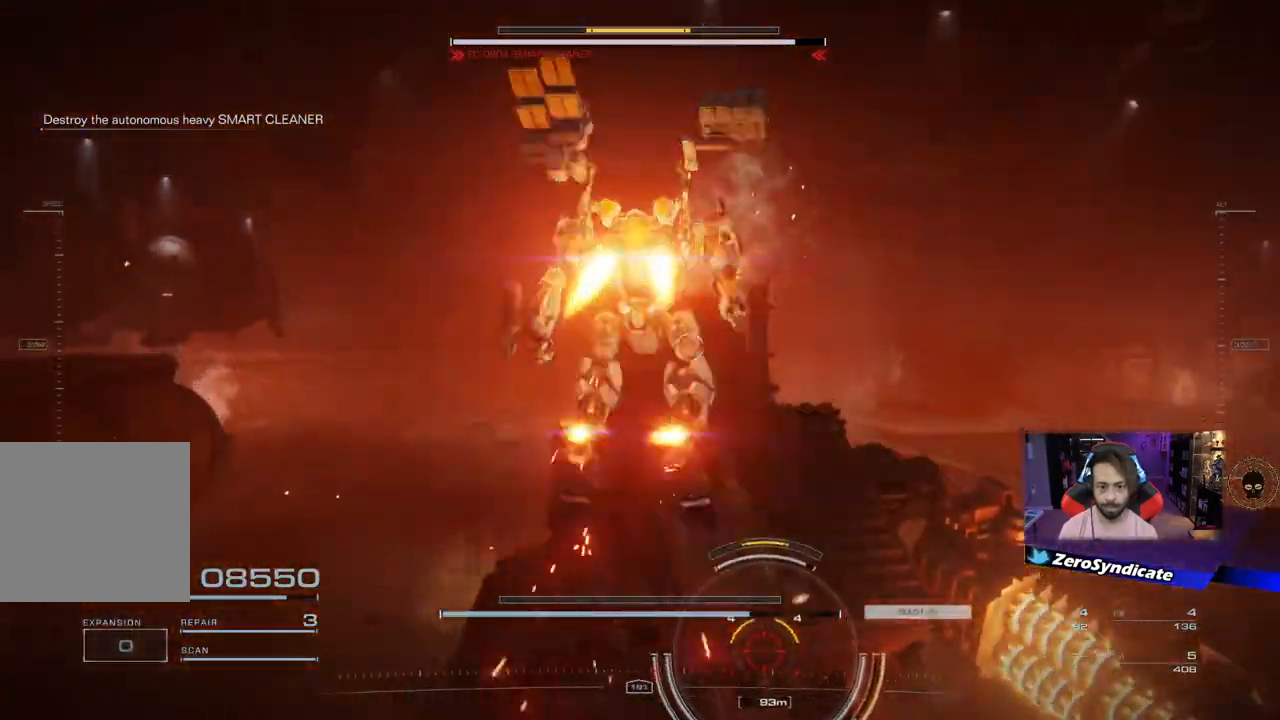
{"buttons": ["L2", "R1"], "left_stick": "up", "right_stick": "center", "events": [[350, "right_stick", "center"]]}
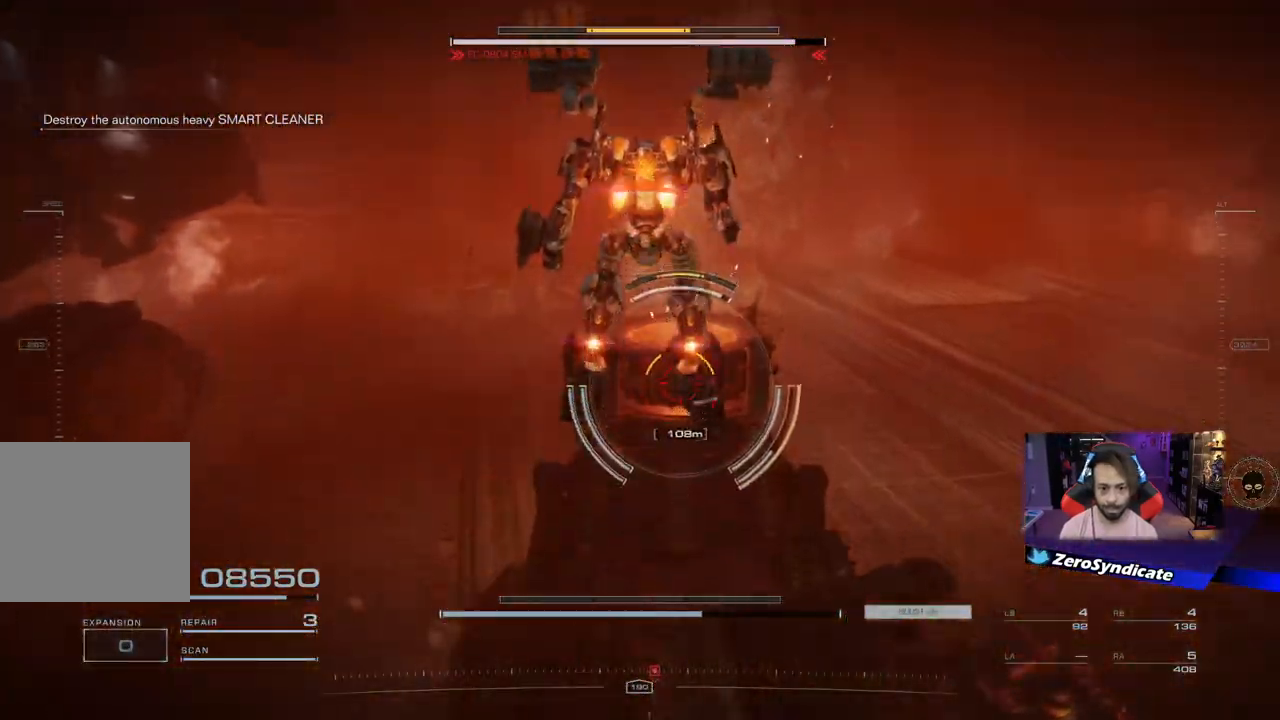
{"buttons": [], "left_stick": "up-right", "right_stick": "center", "events": [[17, "right_stick", "down"], [167, "L2", "up"], [200, "R1", "up"], [267, "right_stick", "center"], [350, "left_stick", "up-right"]]}
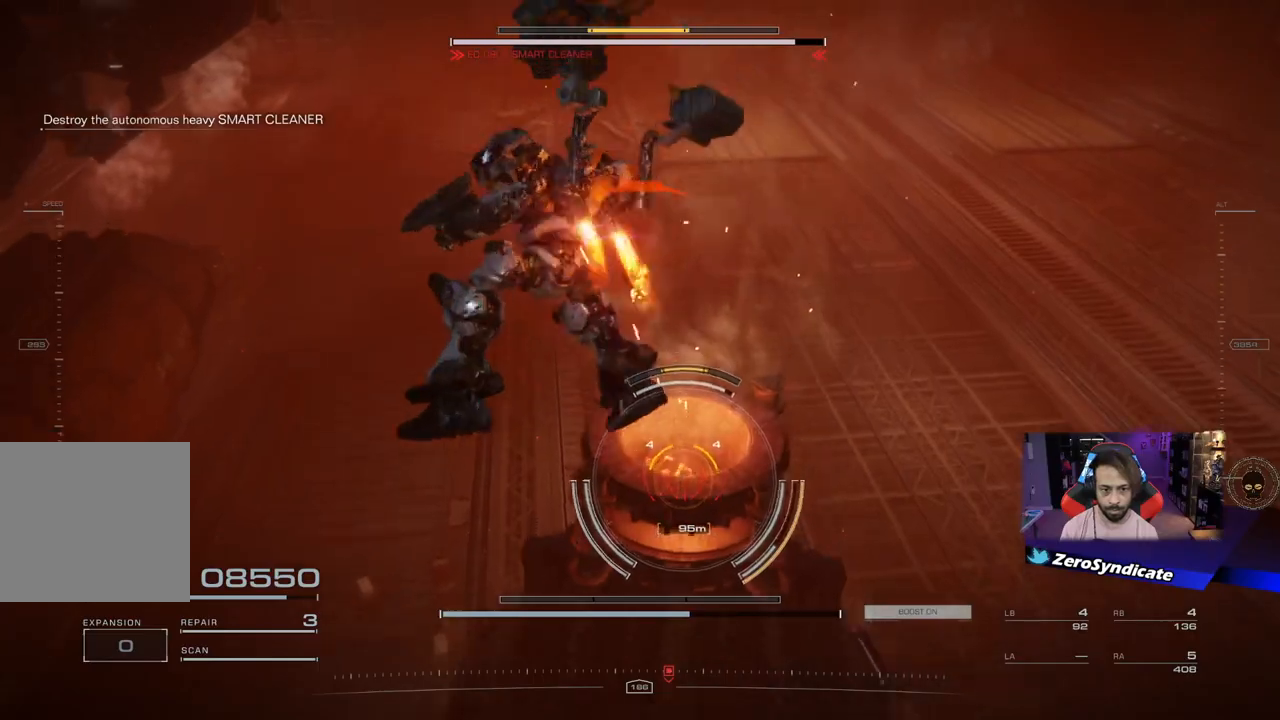
{"buttons": [], "left_stick": "up-right", "right_stick": "center", "events": []}
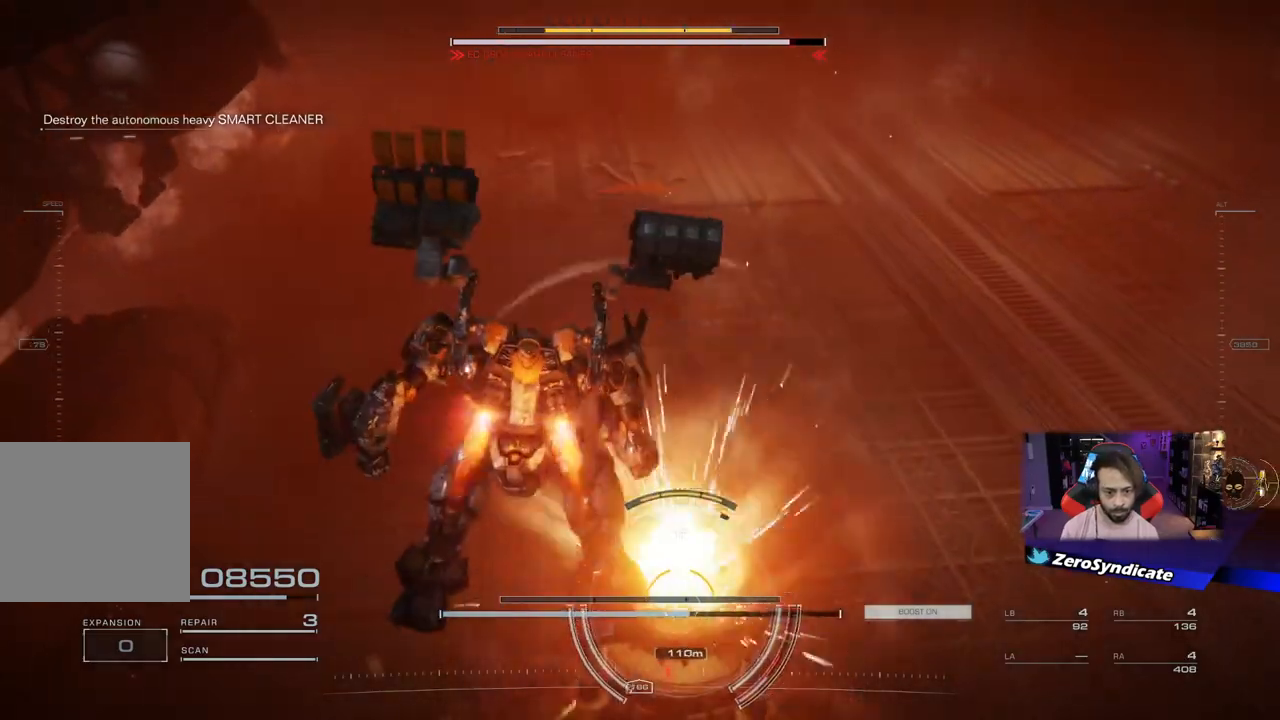
{"buttons": [], "left_stick": "up-right", "right_stick": "center", "events": []}
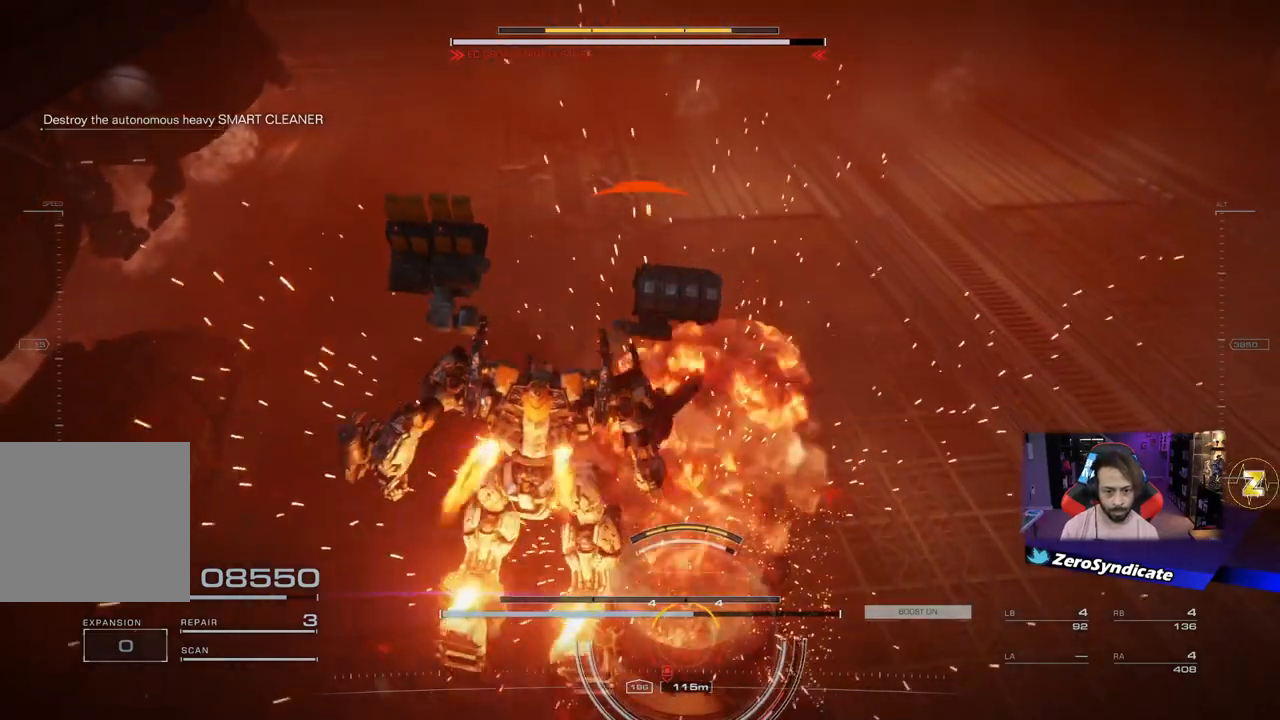
{"buttons": [], "left_stick": "right", "right_stick": "center", "events": [[233, "X", "down"], [283, "X", "up"], [333, "left_stick", "right"]]}
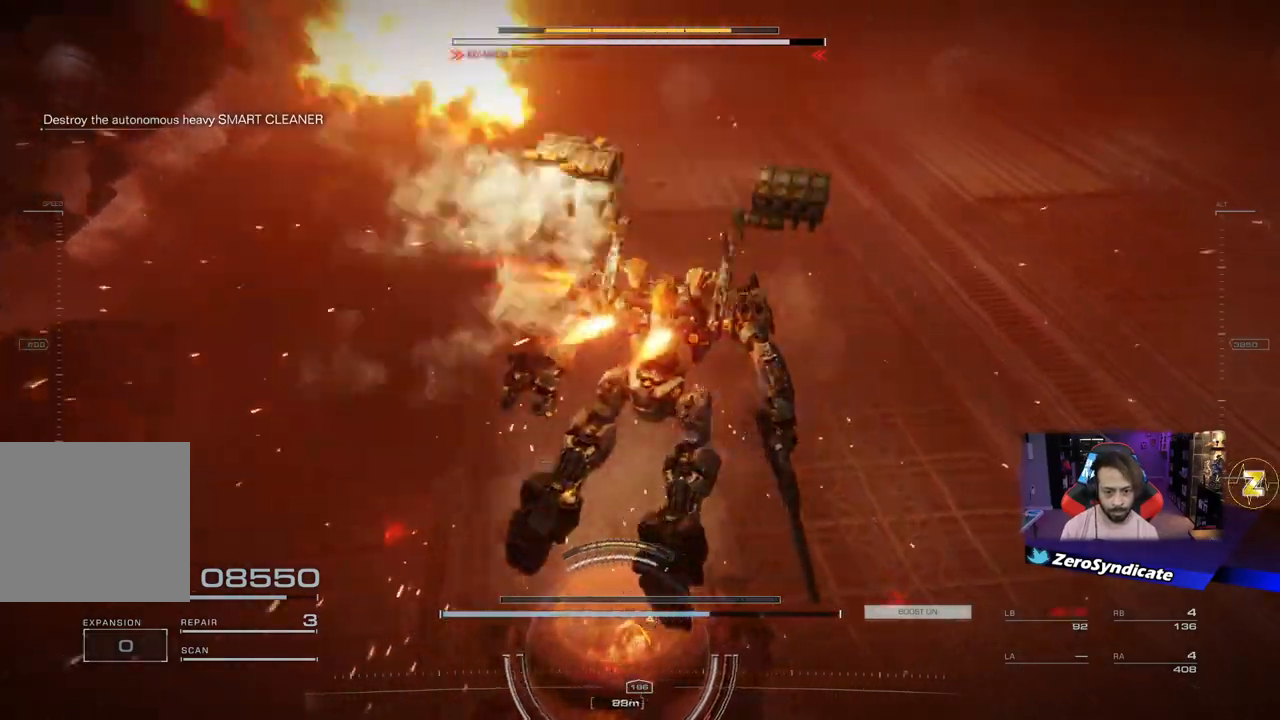
{"buttons": ["R1"], "left_stick": "right", "right_stick": "left", "events": [[67, "right_stick", "down-left"], [317, "R1", "down"], [317, "right_stick", "left"]]}
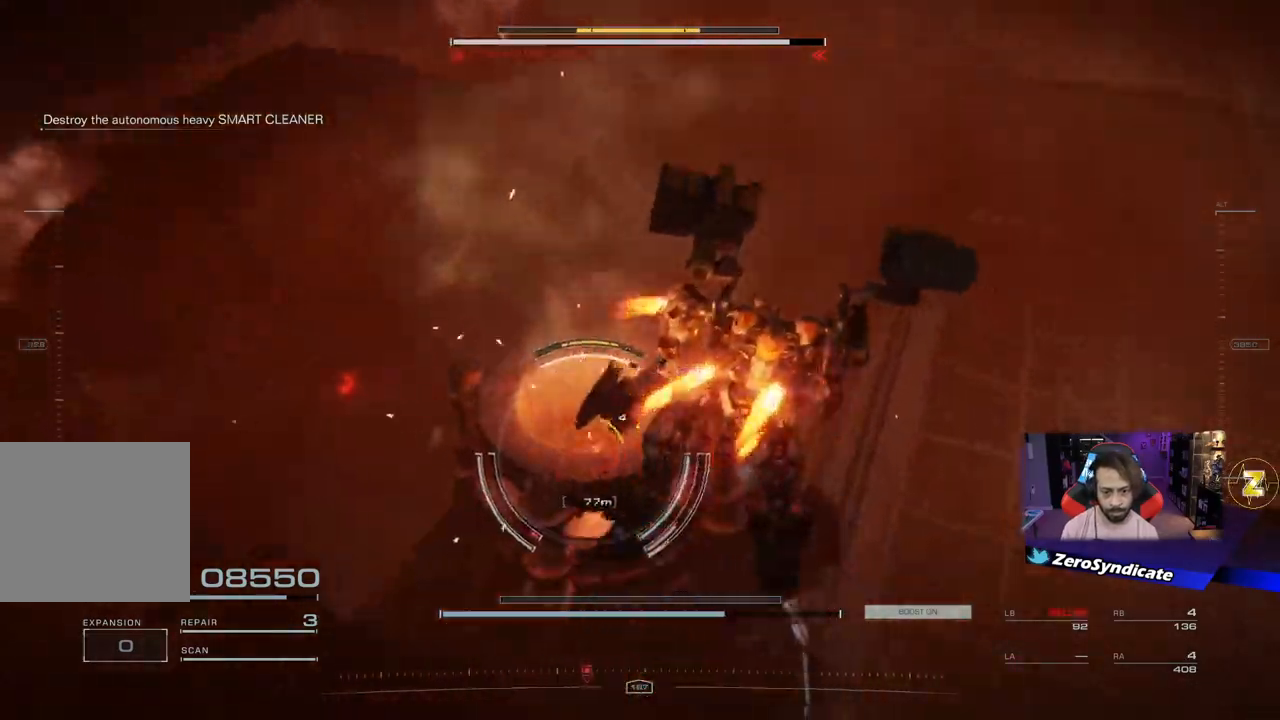
{"buttons": ["L2", "R1"], "left_stick": "up-right", "right_stick": "left", "events": [[83, "L2", "down"], [83, "left_stick", "up-right"]]}
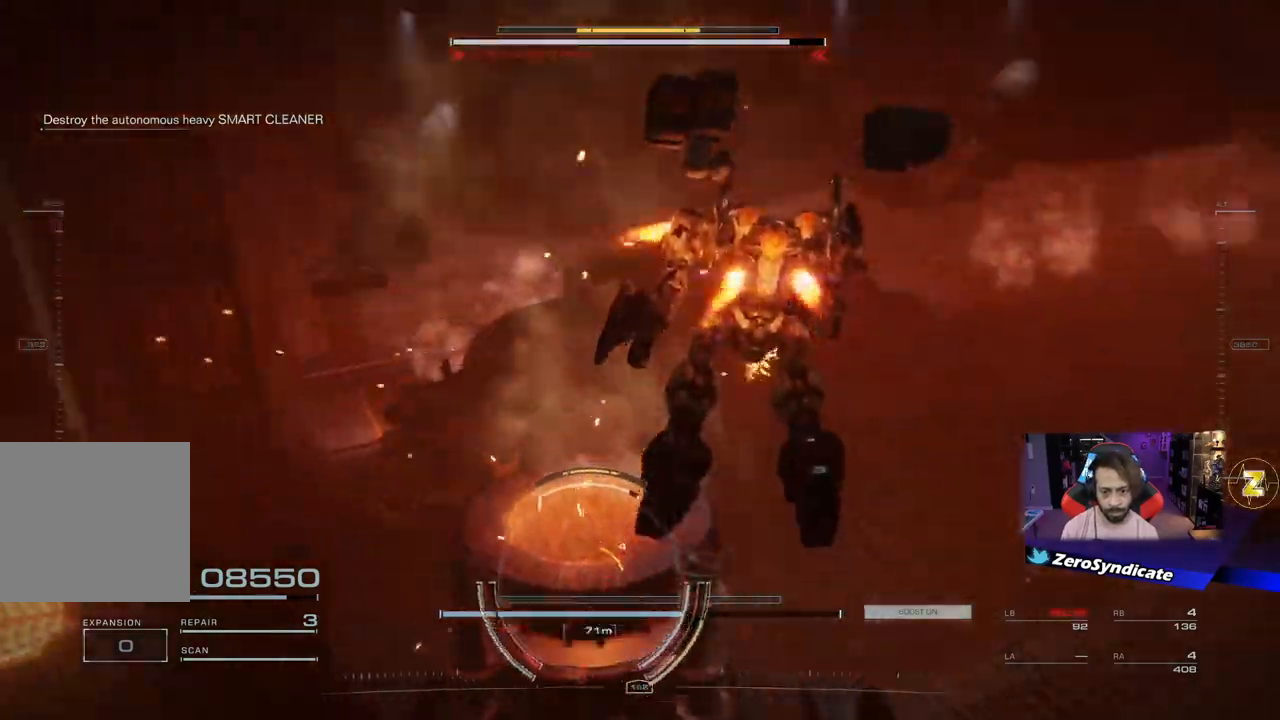
{"buttons": ["L2", "R1"], "left_stick": "up-right", "right_stick": "left", "events": []}
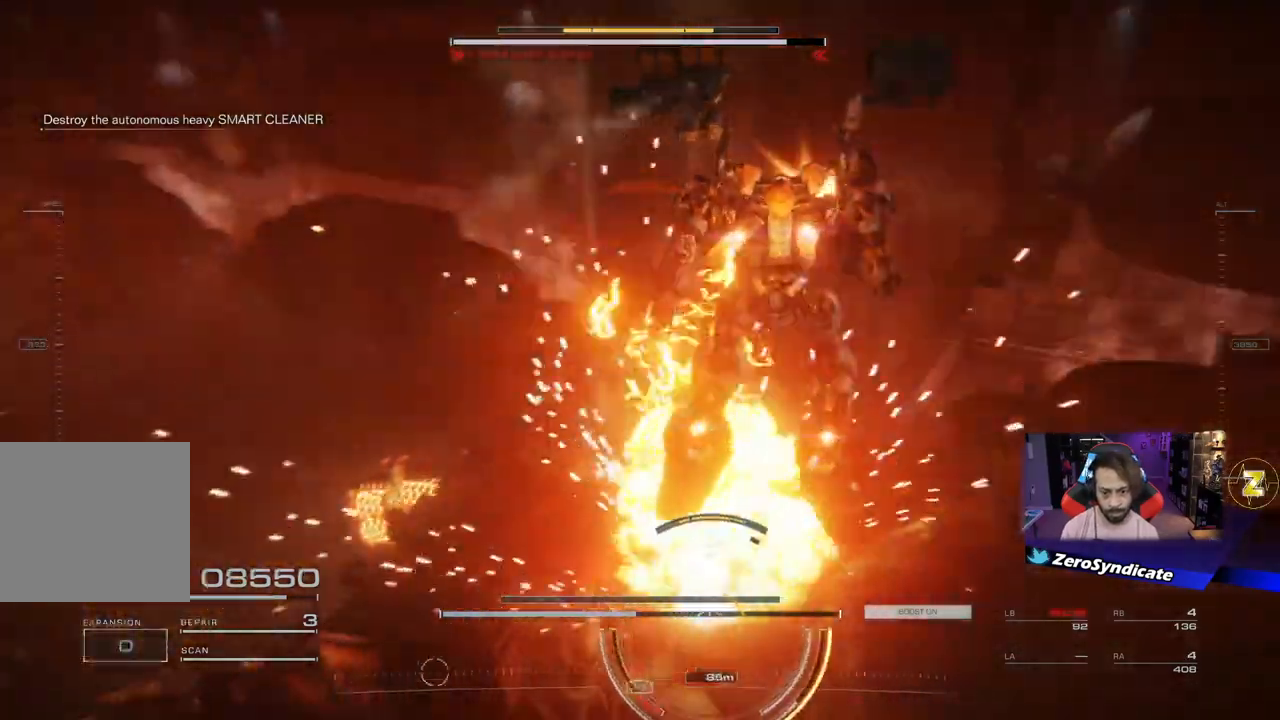
{"buttons": [], "left_stick": "up-right", "right_stick": "left", "events": [[17, "right_stick", "down-left"], [233, "L2", "up"], [267, "left_stick", "right"], [350, "R1", "up"], [400, "right_stick", "left"], [500, "left_stick", "up-right"]]}
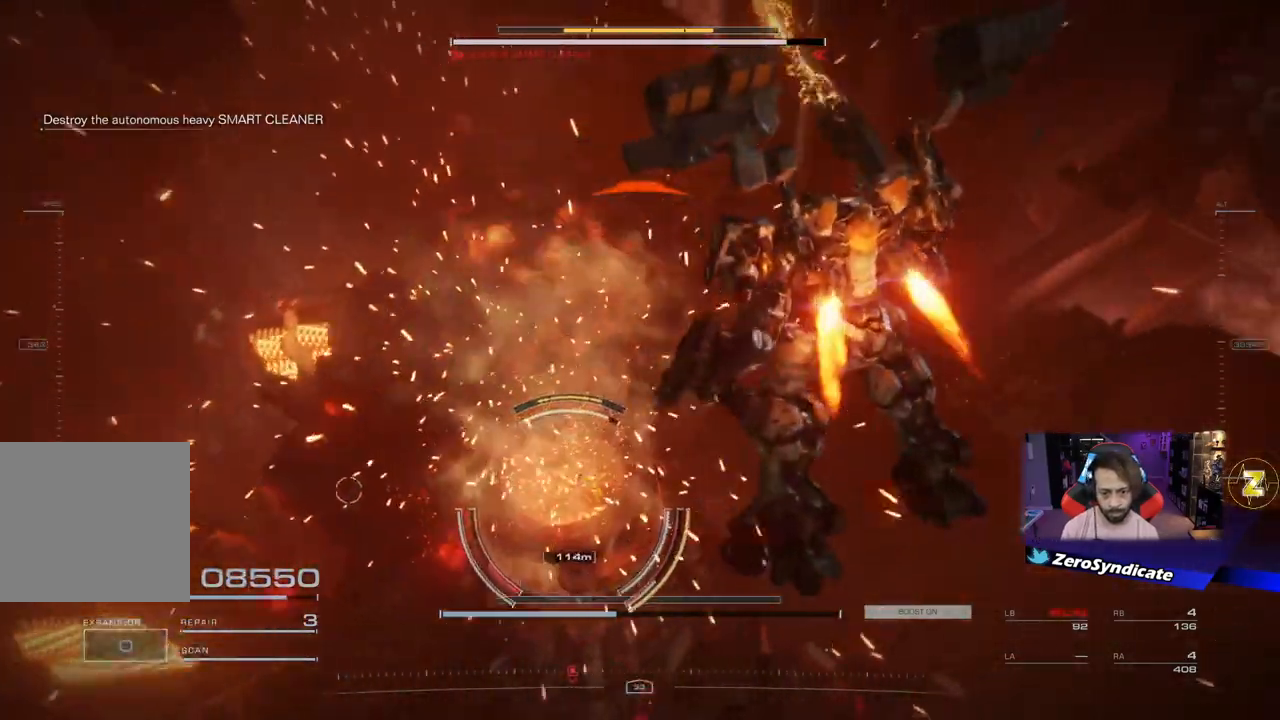
{"buttons": [], "left_stick": "center", "right_stick": "center", "events": [[117, "left_stick", "up"], [300, "left_stick", "center"], [333, "right_stick", "center"]]}
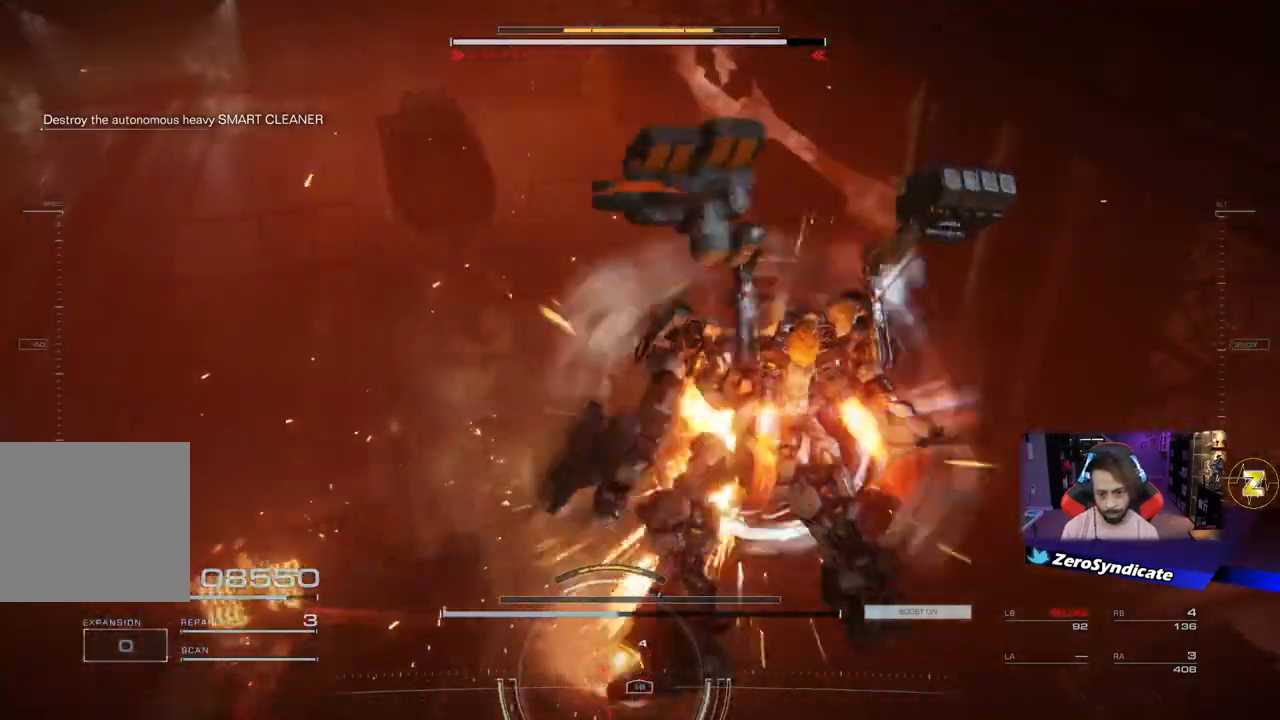
{"buttons": [], "left_stick": "left", "right_stick": "center", "events": [[300, "left_stick", "left"]]}
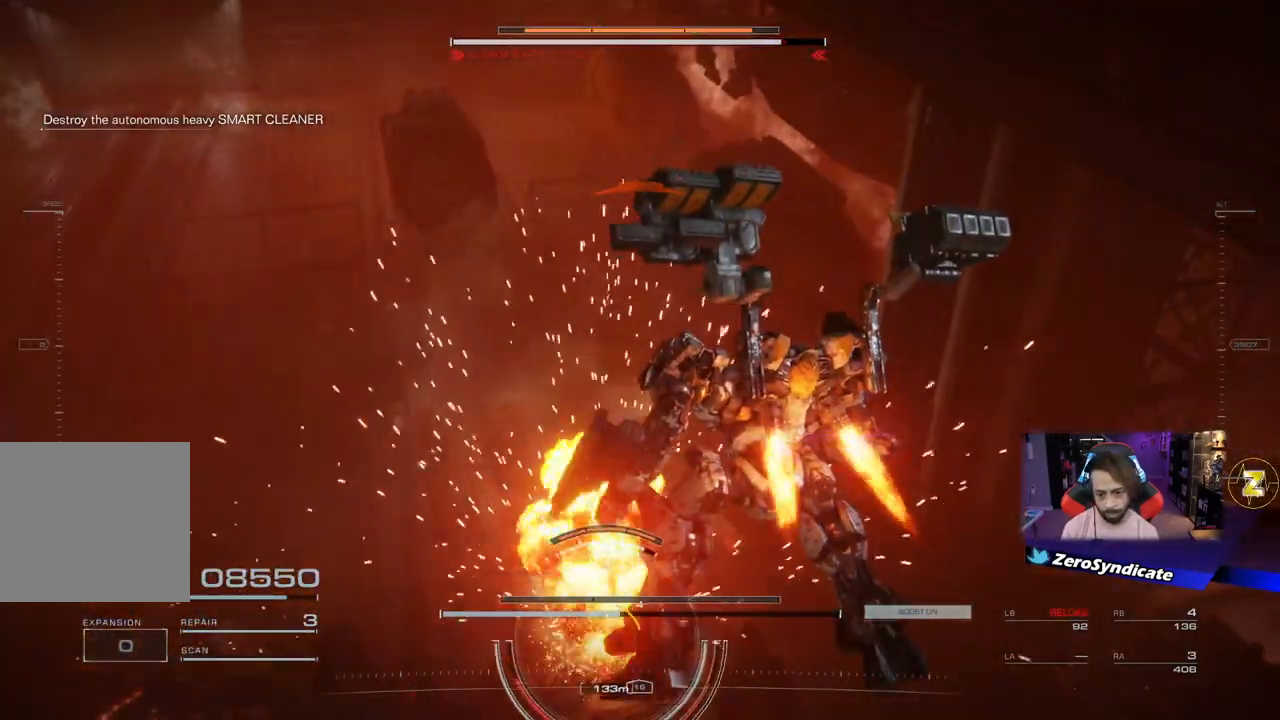
{"buttons": ["R1"], "left_stick": "left", "right_stick": "center", "events": [[217, "R1", "down"]]}
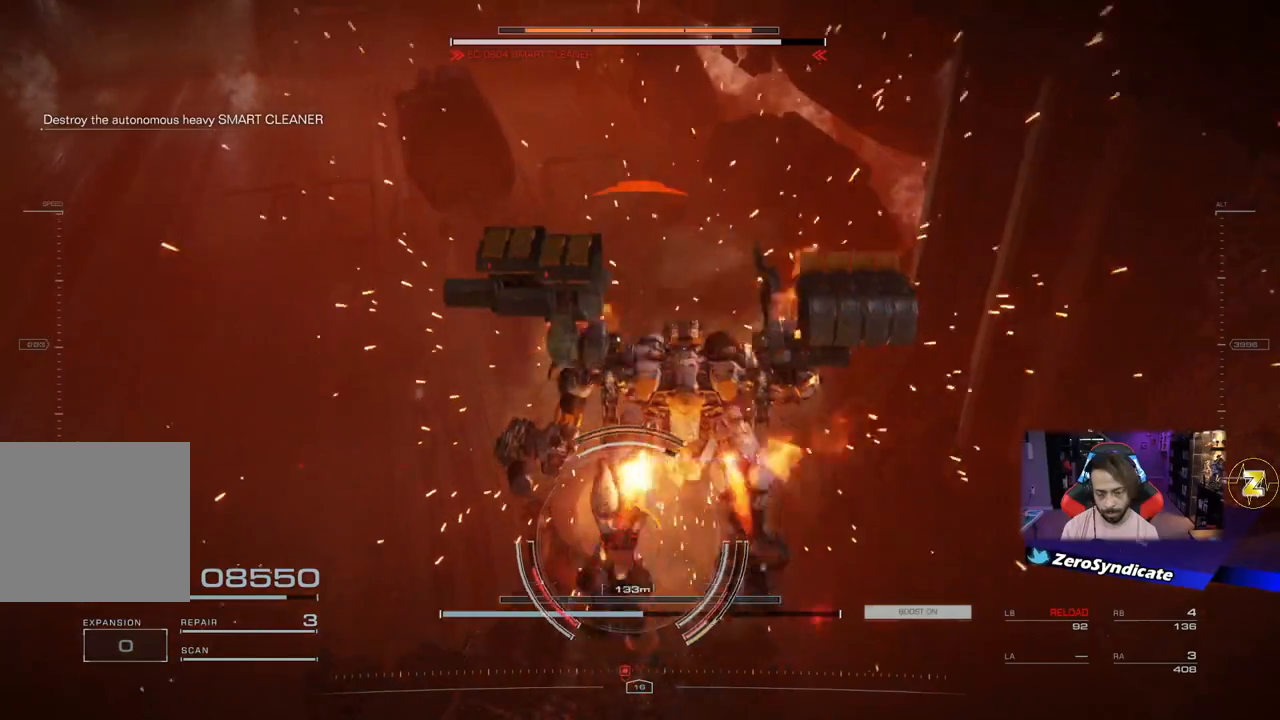
{"buttons": ["L2", "R1"], "left_stick": "up-left", "right_stick": "center", "events": [[183, "X", "down"], [267, "L2", "down"], [283, "X", "up"], [467, "left_stick", "up-left"]]}
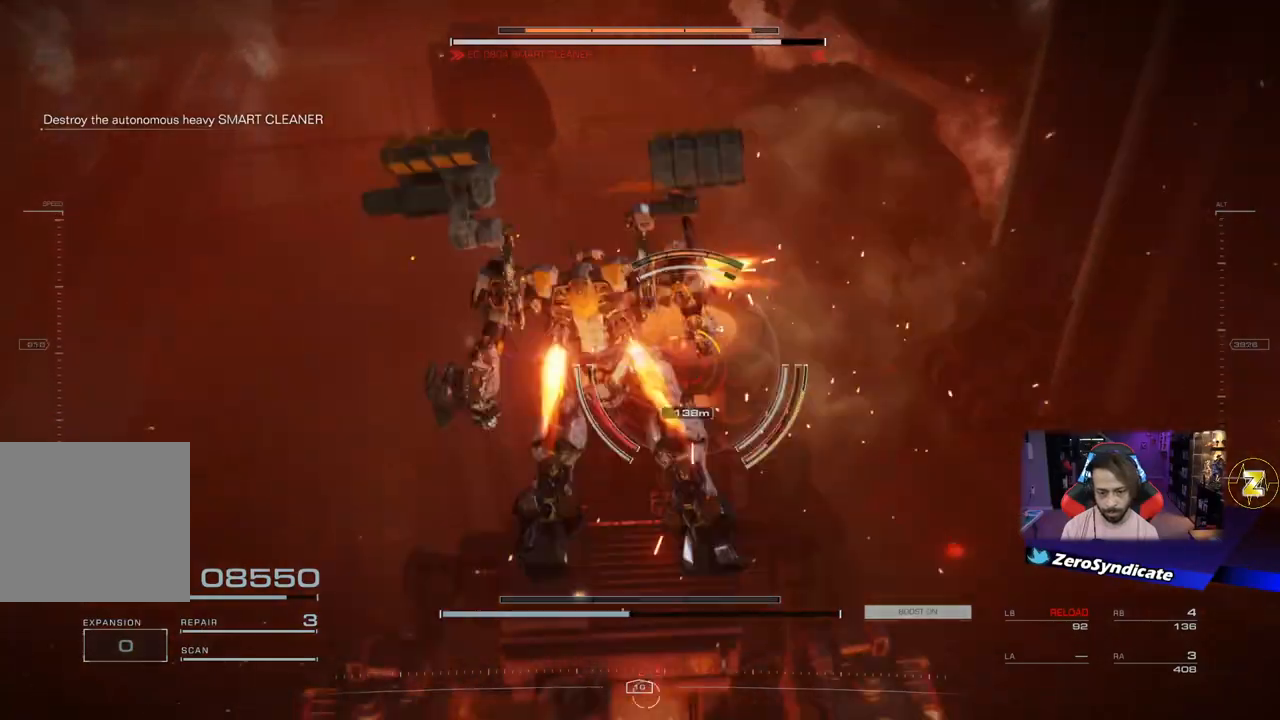
{"buttons": ["L2", "R1"], "left_stick": "up", "right_stick": "right", "events": [[467, "right_stick", "right"], [500, "left_stick", "up"]]}
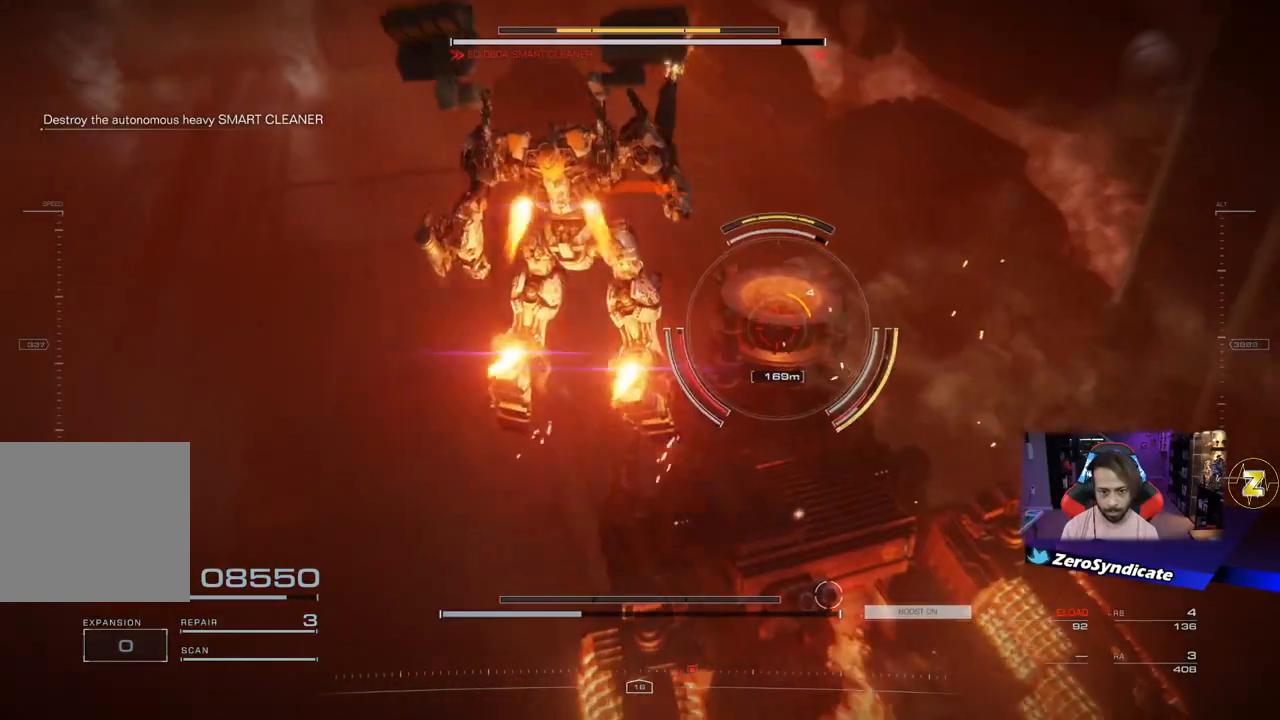
{"buttons": ["L2", "R1"], "left_stick": "up", "right_stick": "right", "events": []}
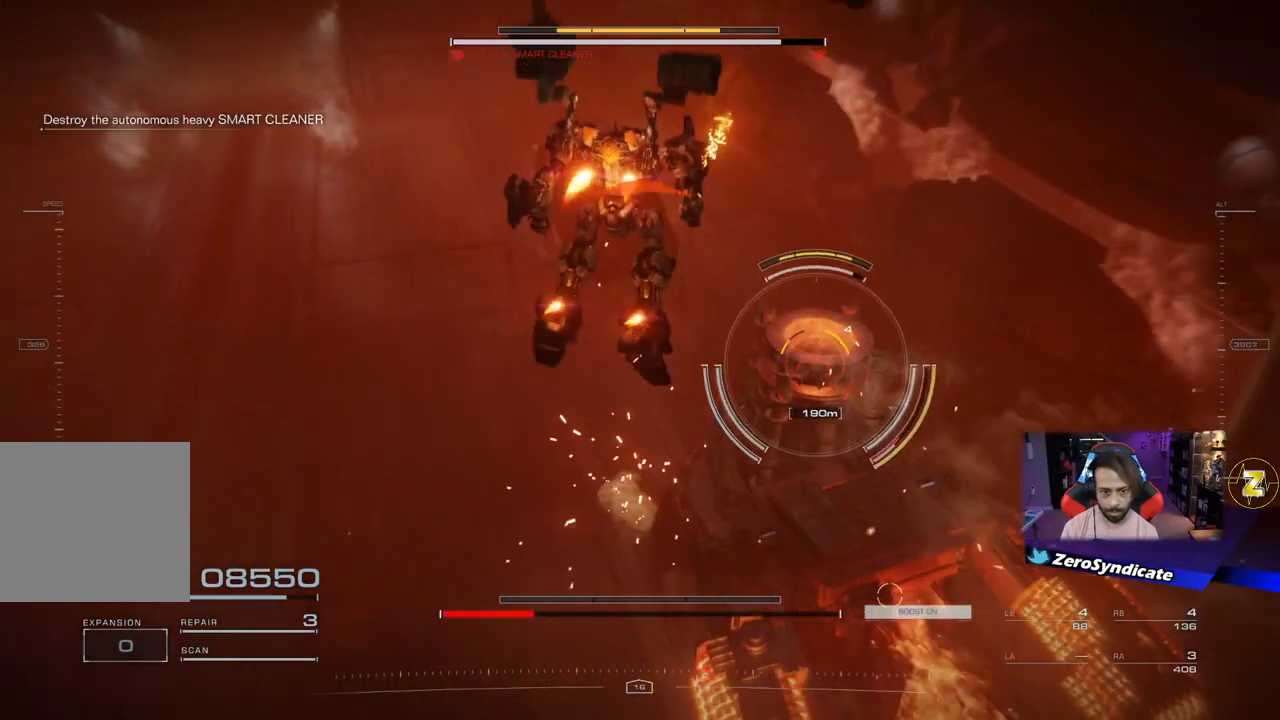
{"buttons": ["L2", "R1"], "left_stick": "up", "right_stick": "center", "events": [[33, "right_stick", "down"], [183, "right_stick", "center"], [317, "right_stick", "right"], [417, "right_stick", "center"]]}
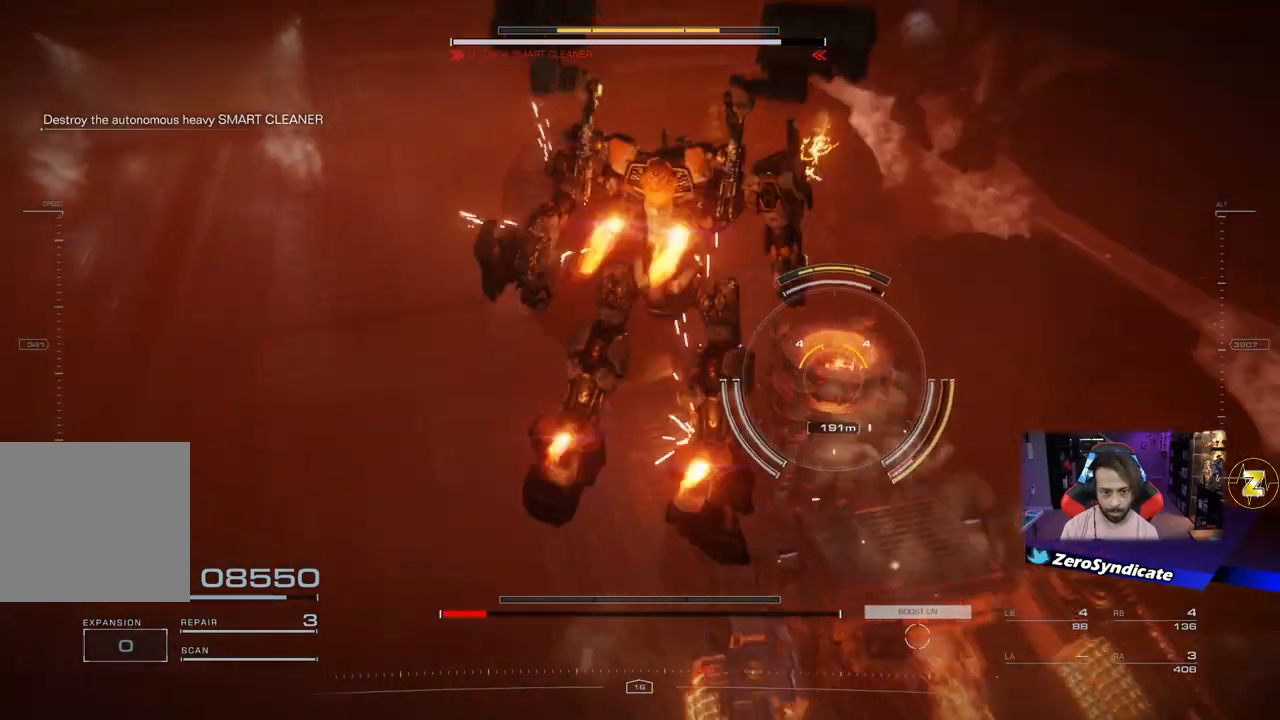
{"buttons": ["L2", "R1"], "left_stick": "up", "right_stick": "center", "events": []}
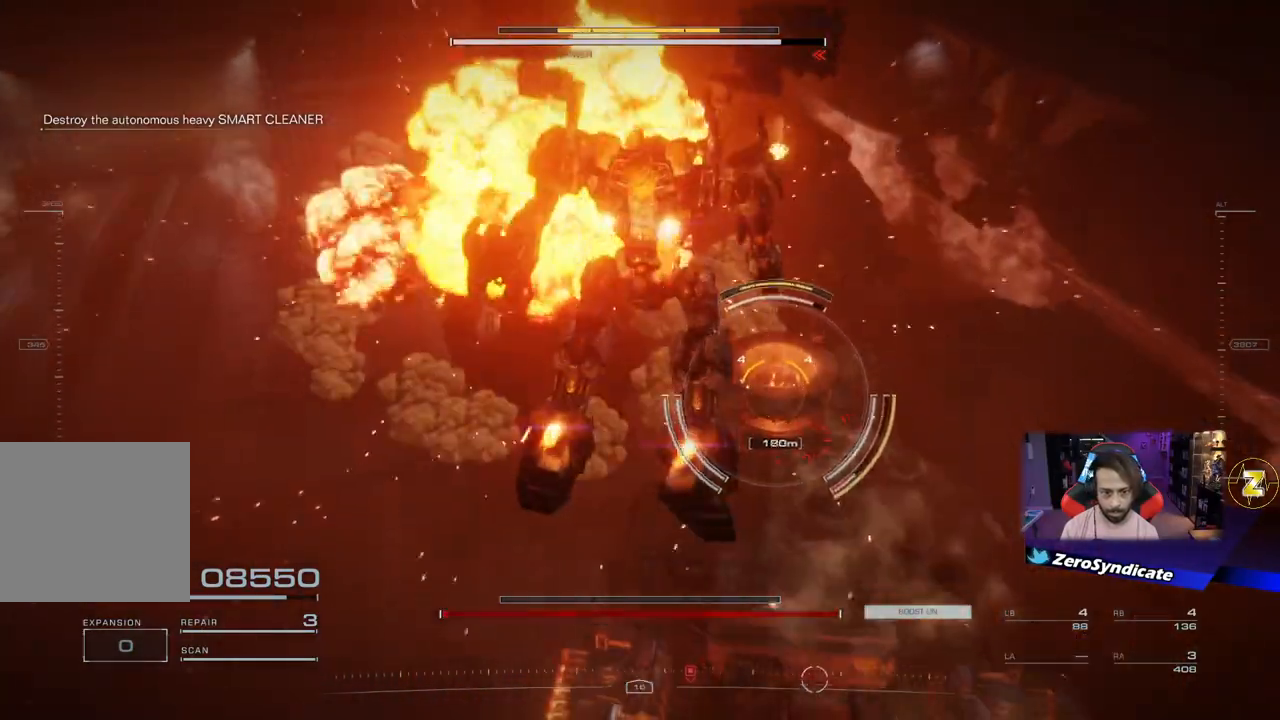
{"buttons": [], "left_stick": "up", "right_stick": "left", "events": [[100, "right_stick", "down"], [233, "right_stick", "left"], [317, "L2", "up"], [383, "R1", "up"]]}
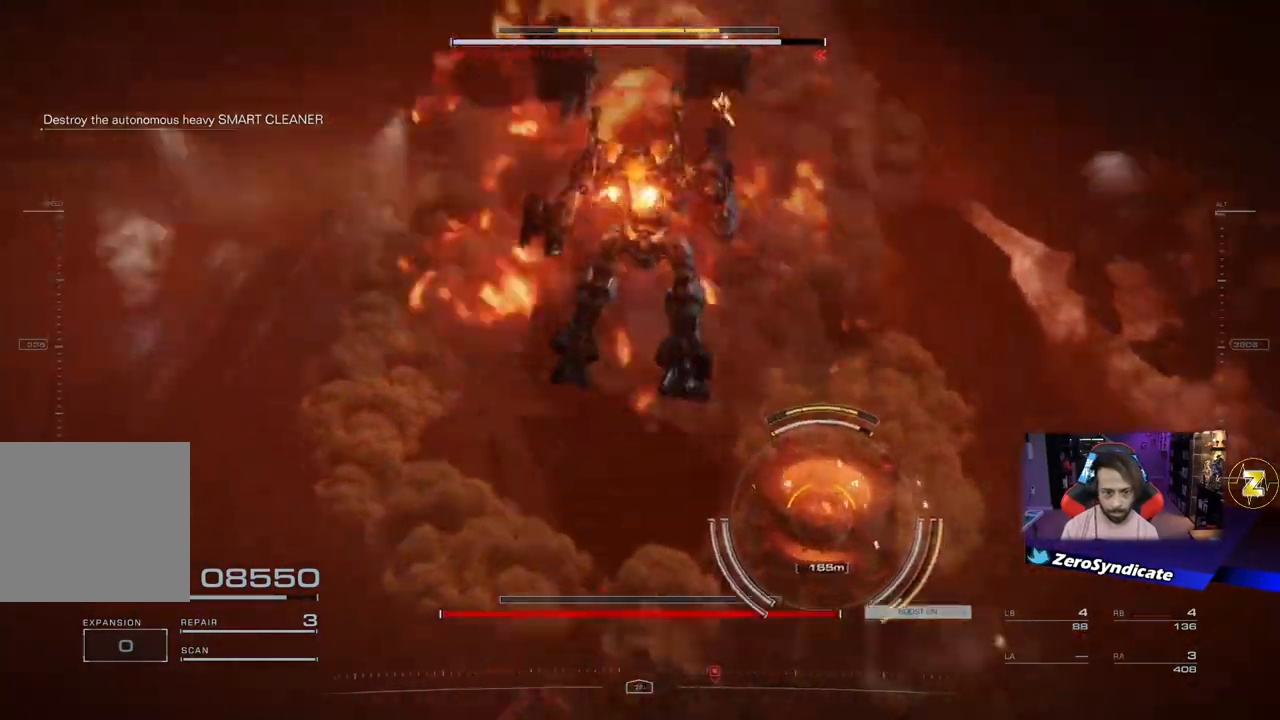
{"buttons": [], "left_stick": "center", "right_stick": "down", "events": [[150, "right_stick", "center"], [283, "right_stick", "down"], [300, "left_stick", "center"]]}
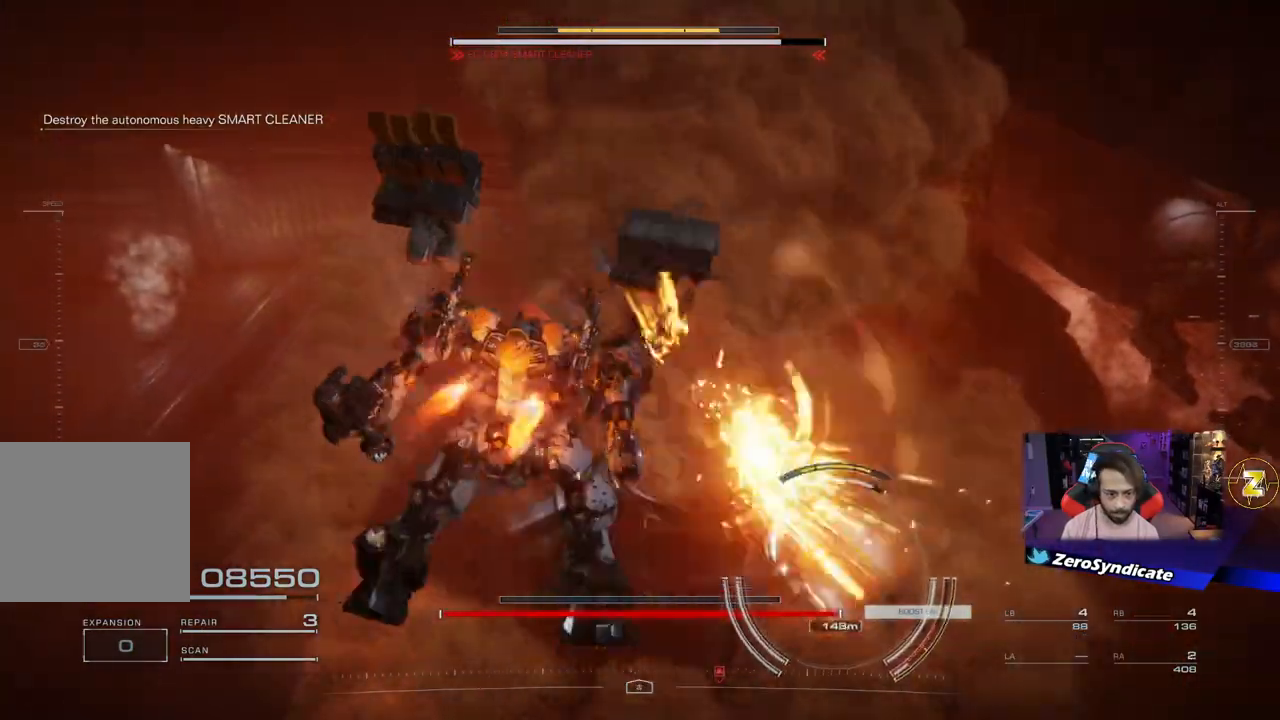
{"buttons": [], "left_stick": "down", "right_stick": "right", "events": [[100, "right_stick", "center"], [150, "left_stick", "down"], [400, "right_stick", "right"]]}